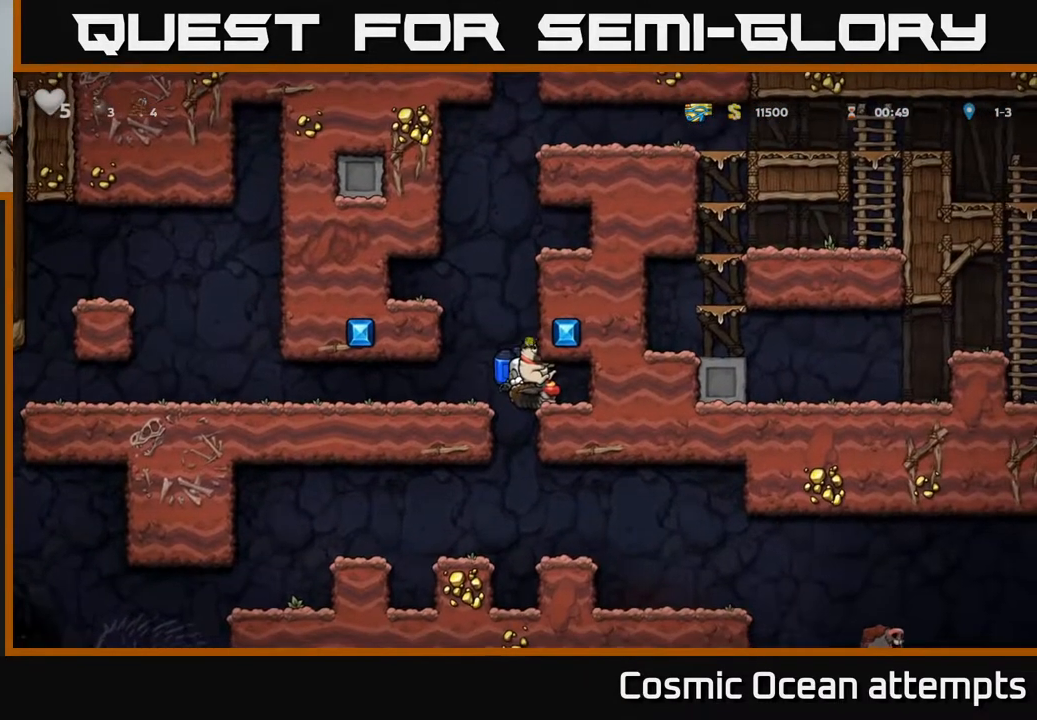
Gameplay with a controller (Xbox layout); each line is a JSON object with the inputs held at the frame after it. "events" lists button and stick changes between this image and that frame as [ms after this image, input, new state], when the widget could be followed in between.
{"buttons": [], "left_stick": "center", "right_stick": "center", "events": [[67, "DPAD_LEFT", "down"], [133, "DPAD_LEFT", "up"]]}
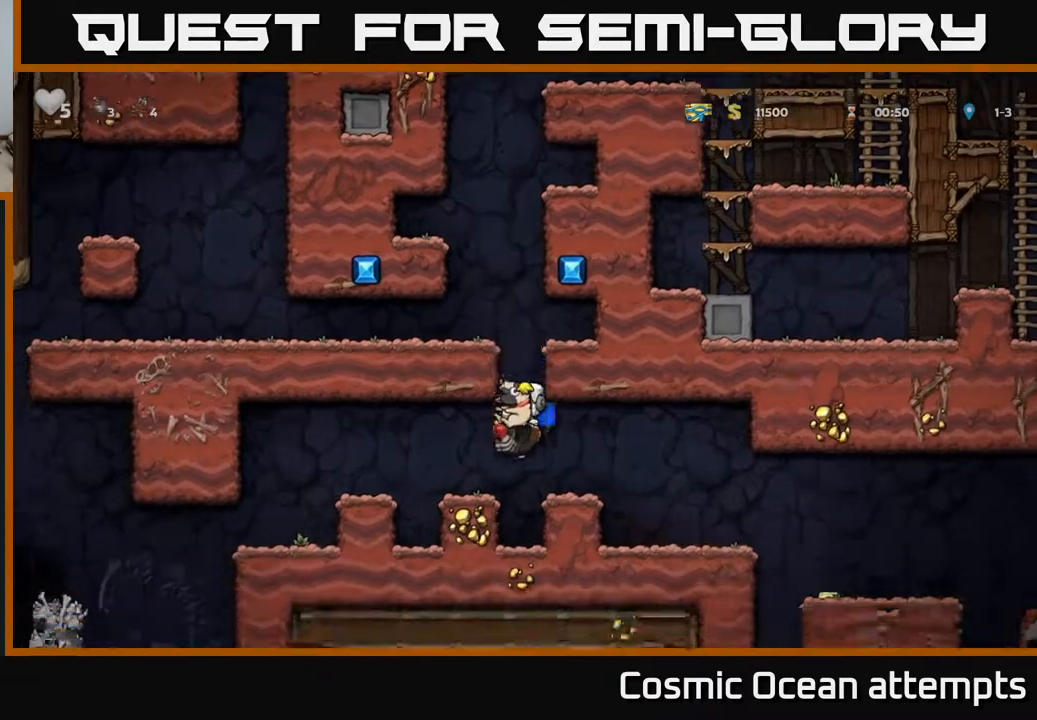
{"buttons": ["DPAD_RIGHT"], "left_stick": "center", "right_stick": "center", "events": [[67, "DPAD_RIGHT", "down"], [167, "A", "down"], [317, "A", "up"]]}
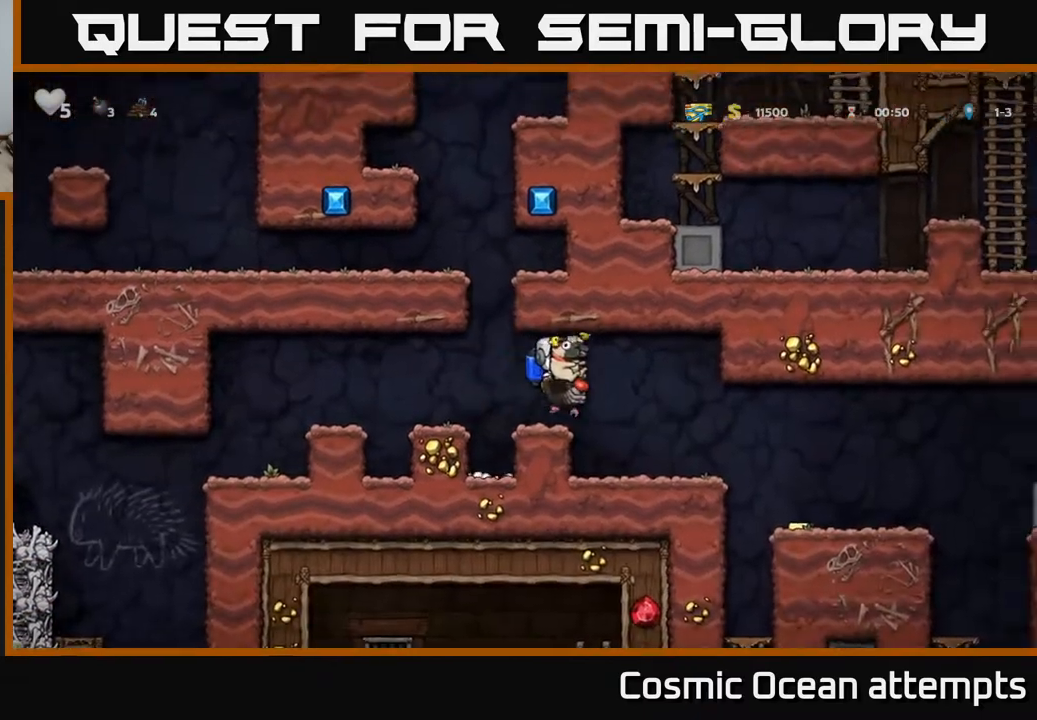
{"buttons": [], "left_stick": "center", "right_stick": "center", "events": [[433, "DPAD_RIGHT", "up"]]}
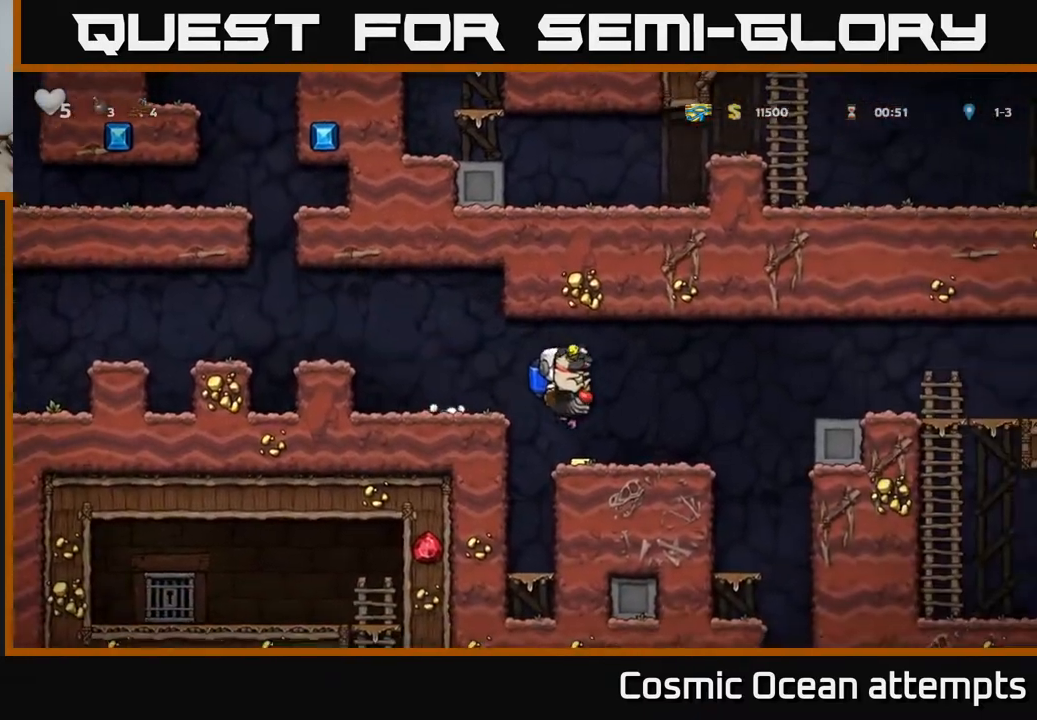
{"buttons": ["DPAD_RIGHT"], "left_stick": "center", "right_stick": "center", "events": [[217, "DPAD_RIGHT", "down"]]}
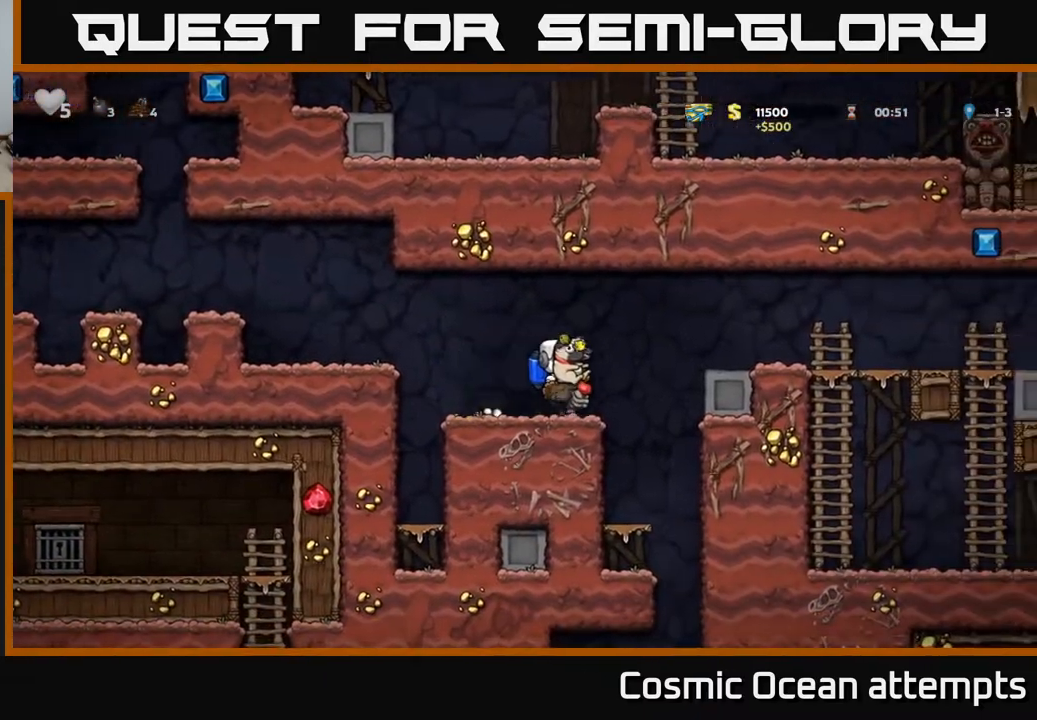
{"buttons": ["DPAD_LEFT"], "left_stick": "center", "right_stick": "center", "events": [[50, "A", "down"], [250, "A", "up"], [333, "DPAD_RIGHT", "up"], [417, "DPAD_LEFT", "down"]]}
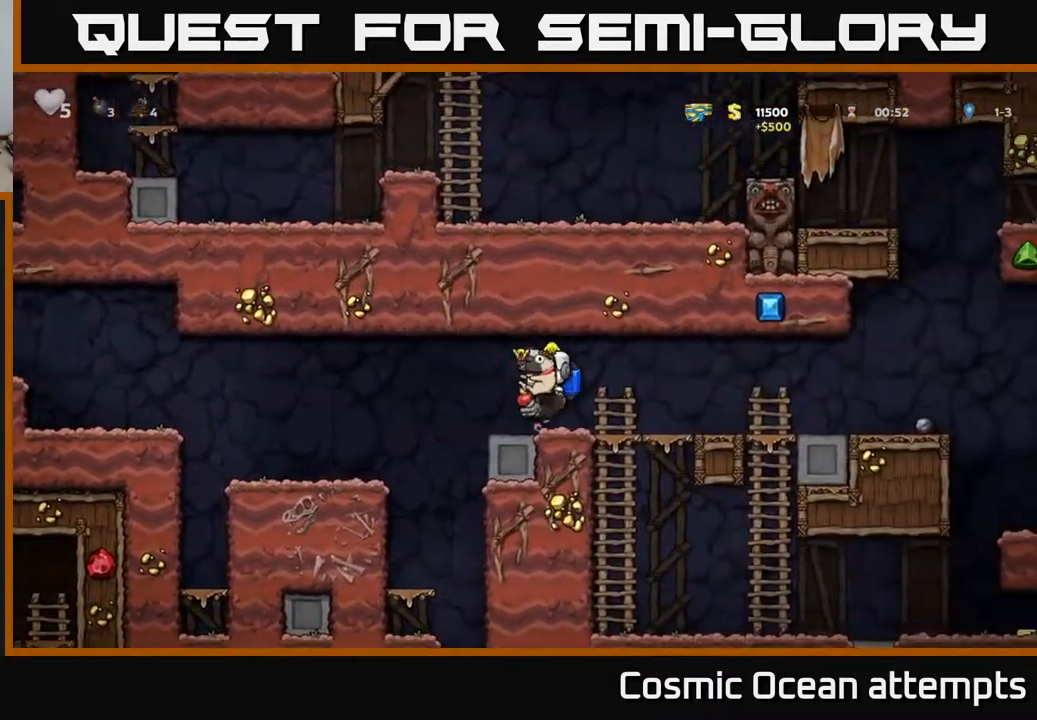
{"buttons": ["DPAD_UP"], "left_stick": "center", "right_stick": "center", "events": [[117, "DPAD_LEFT", "up"], [383, "DPAD_RIGHT", "down"], [467, "DPAD_RIGHT", "up"], [500, "DPAD_UP", "down"]]}
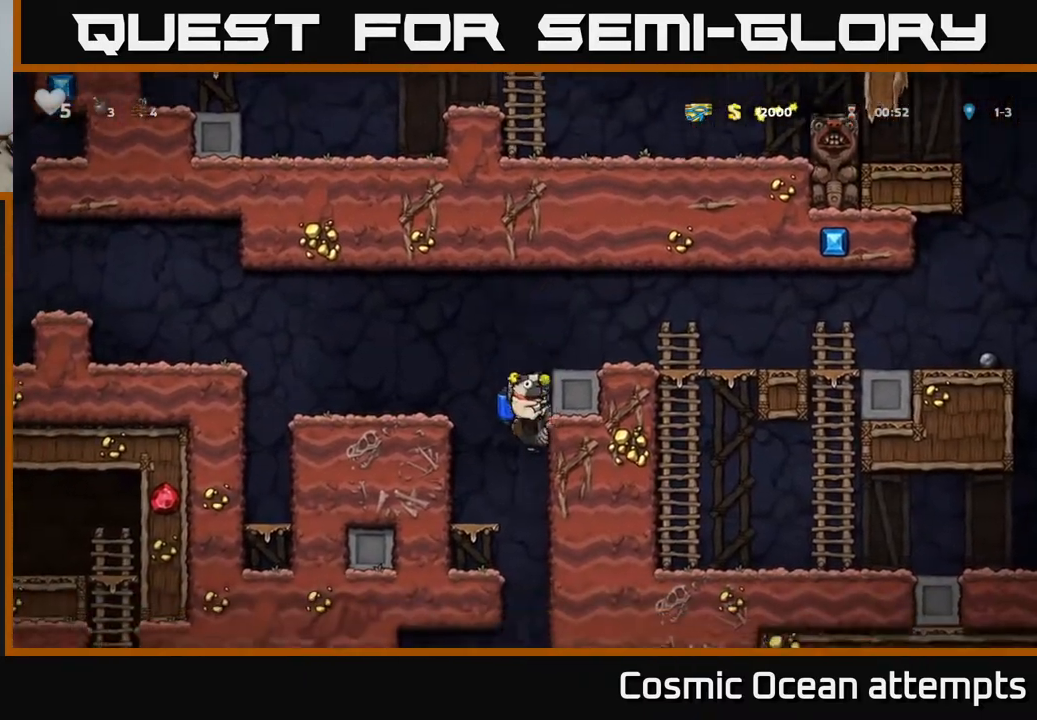
{"buttons": [], "left_stick": "center", "right_stick": "center", "events": [[17, "A", "down"], [67, "A", "up"], [133, "A", "down"], [200, "A", "up"], [267, "DPAD_LEFT", "down"], [317, "DPAD_UP", "up"], [467, "DPAD_LEFT", "up"]]}
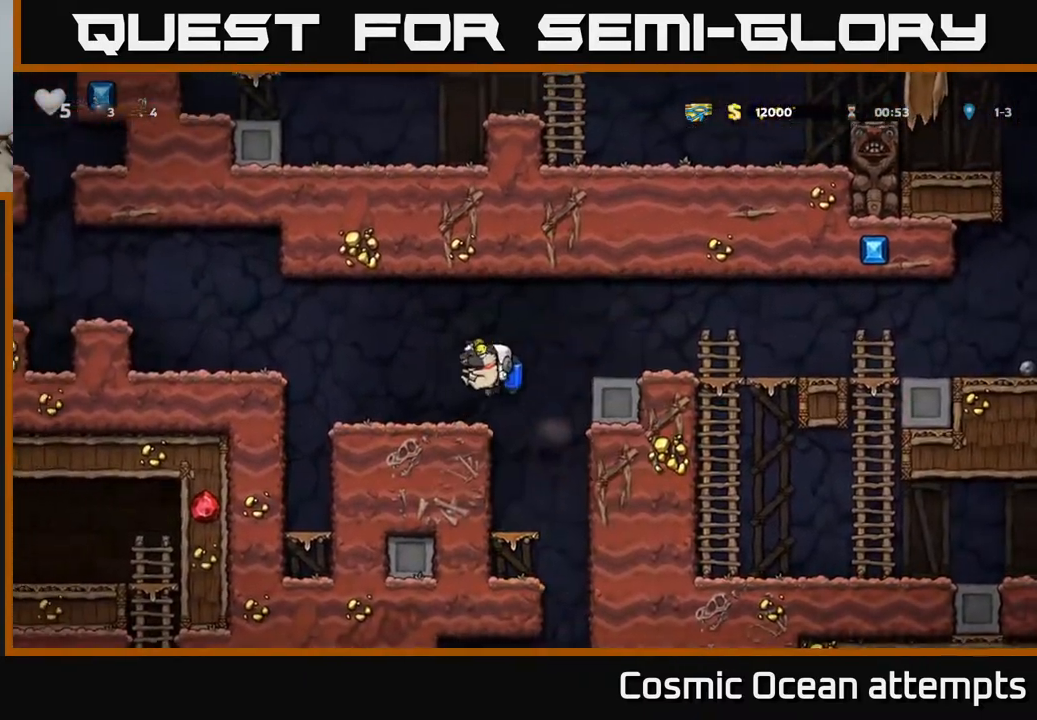
{"buttons": ["DPAD_RIGHT"], "left_stick": "center", "right_stick": "center", "events": [[217, "DPAD_RIGHT", "down"], [283, "A", "down"], [450, "A", "up"]]}
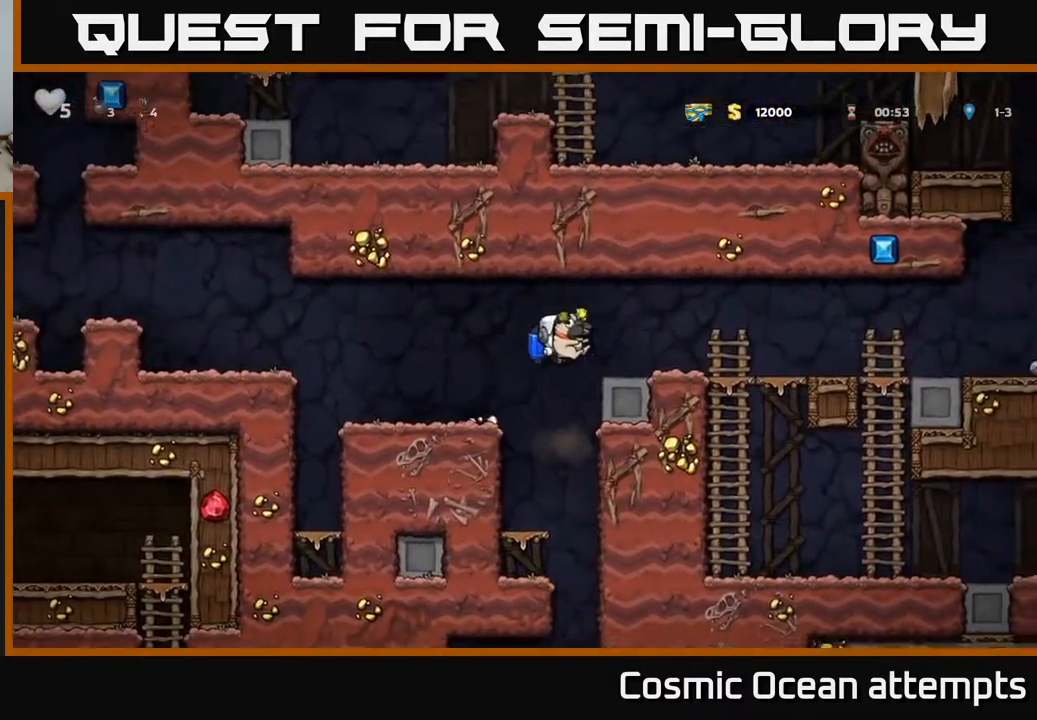
{"buttons": ["A", "DPAD_DOWN"], "left_stick": "center", "right_stick": "center", "events": [[417, "DPAD_RIGHT", "up"], [433, "DPAD_DOWN", "down"], [500, "A", "down"]]}
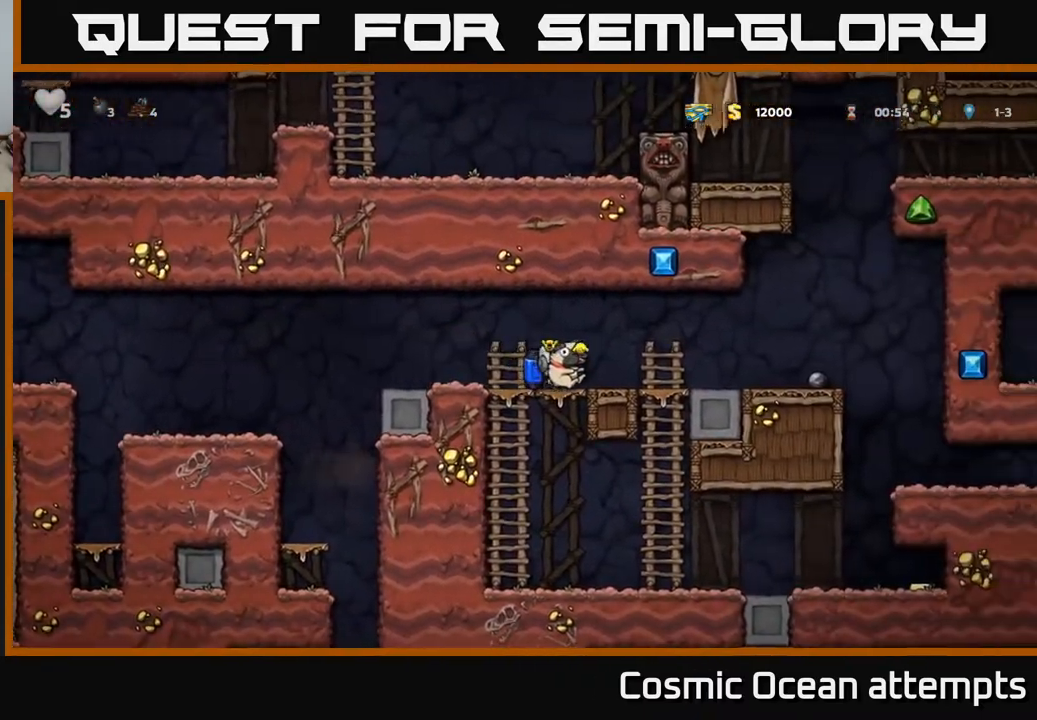
{"buttons": ["DPAD_RIGHT"], "left_stick": "center", "right_stick": "center", "events": [[83, "A", "up"], [150, "DPAD_DOWN", "up"], [367, "DPAD_RIGHT", "down"]]}
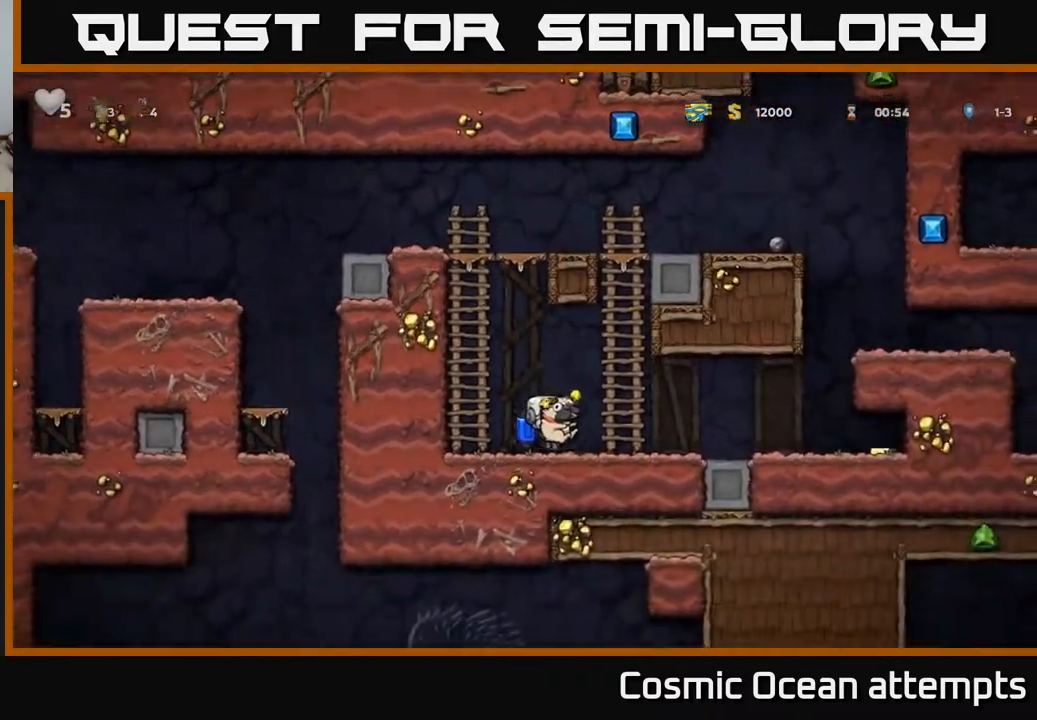
{"buttons": ["DPAD_RIGHT"], "left_stick": "center", "right_stick": "center", "events": []}
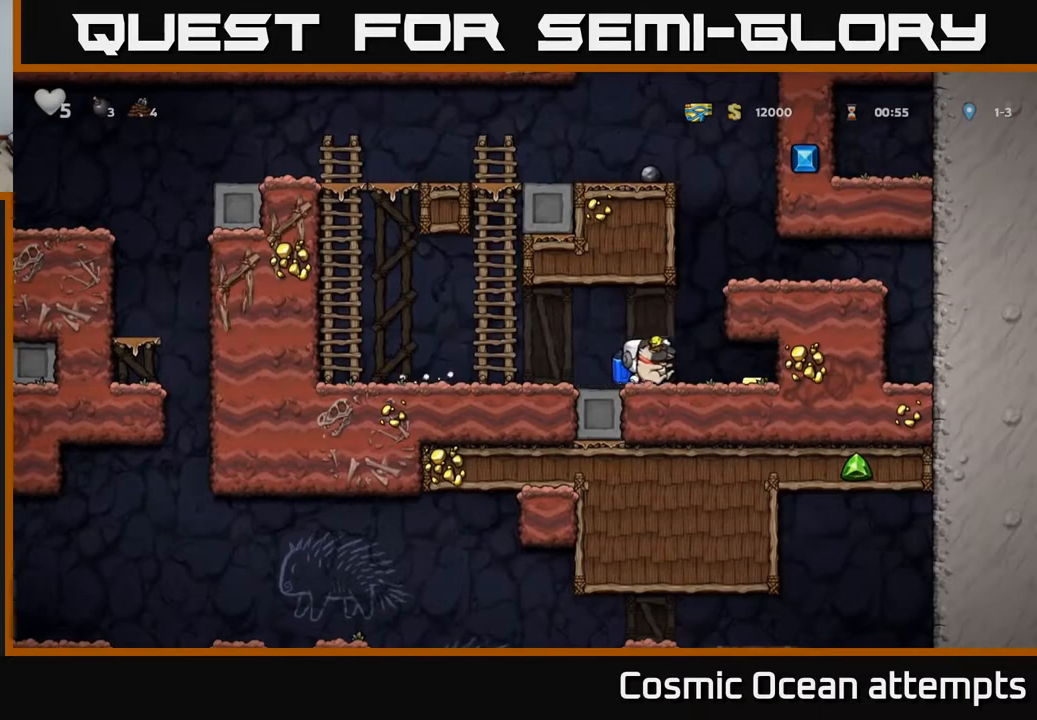
{"buttons": ["DPAD_DOWN"], "left_stick": "center", "right_stick": "center", "events": [[167, "DPAD_RIGHT", "up"], [200, "DPAD_LEFT", "down"], [383, "DPAD_DOWN", "down"], [400, "DPAD_LEFT", "up"]]}
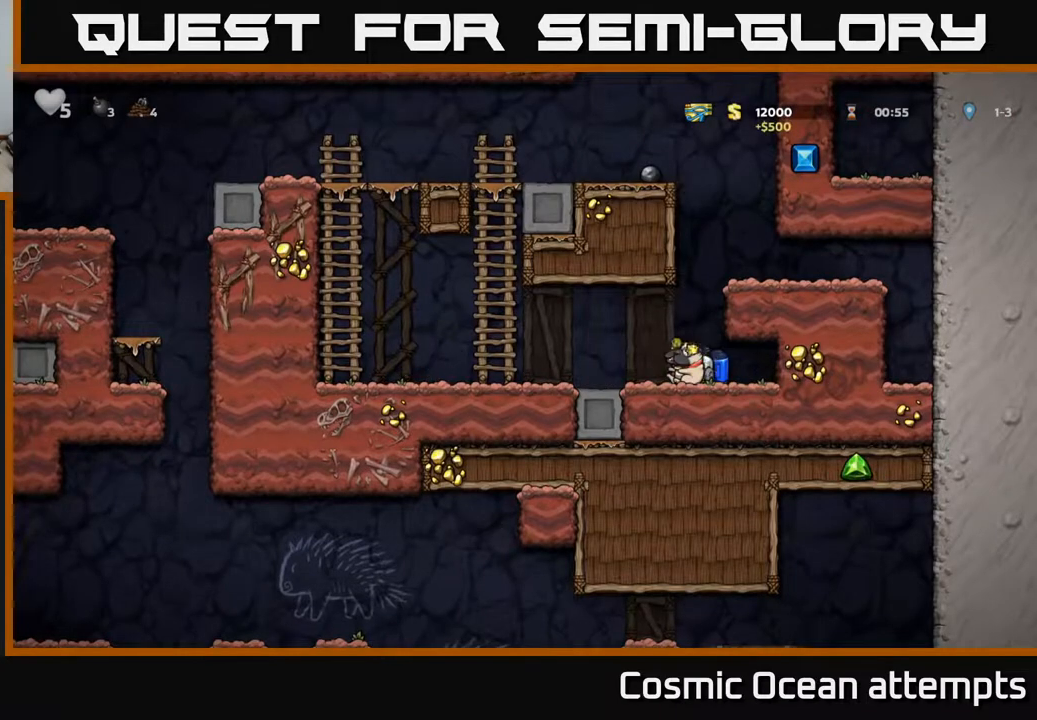
{"buttons": ["DPAD_DOWN"], "left_stick": "center", "right_stick": "center", "events": []}
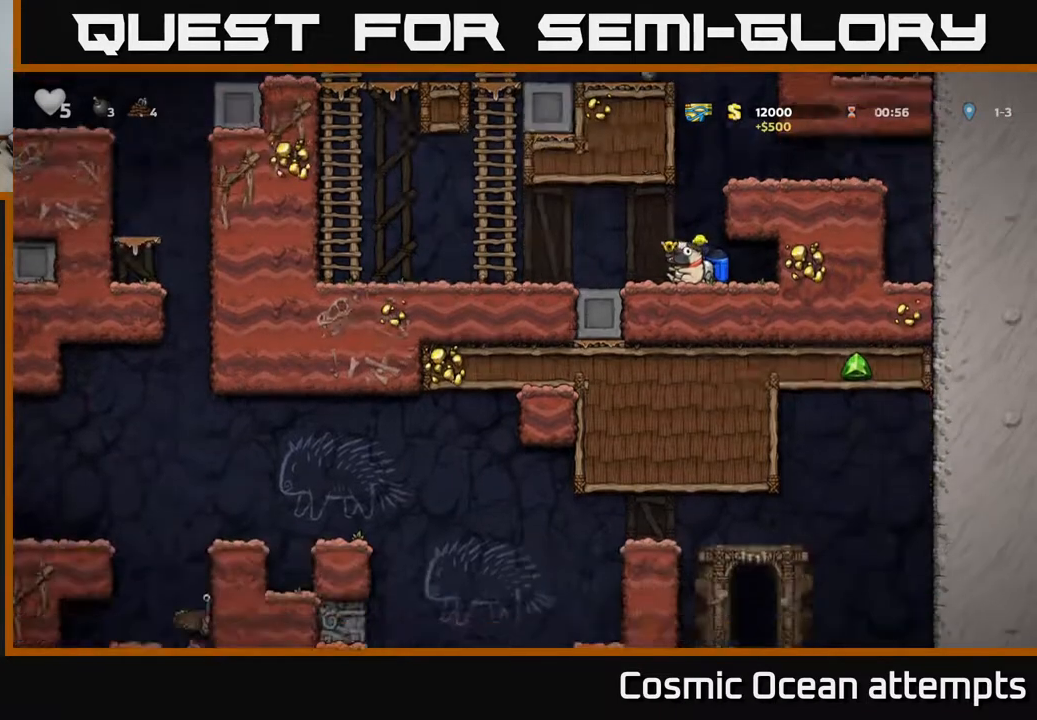
{"buttons": ["DPAD_DOWN"], "left_stick": "center", "right_stick": "center", "events": []}
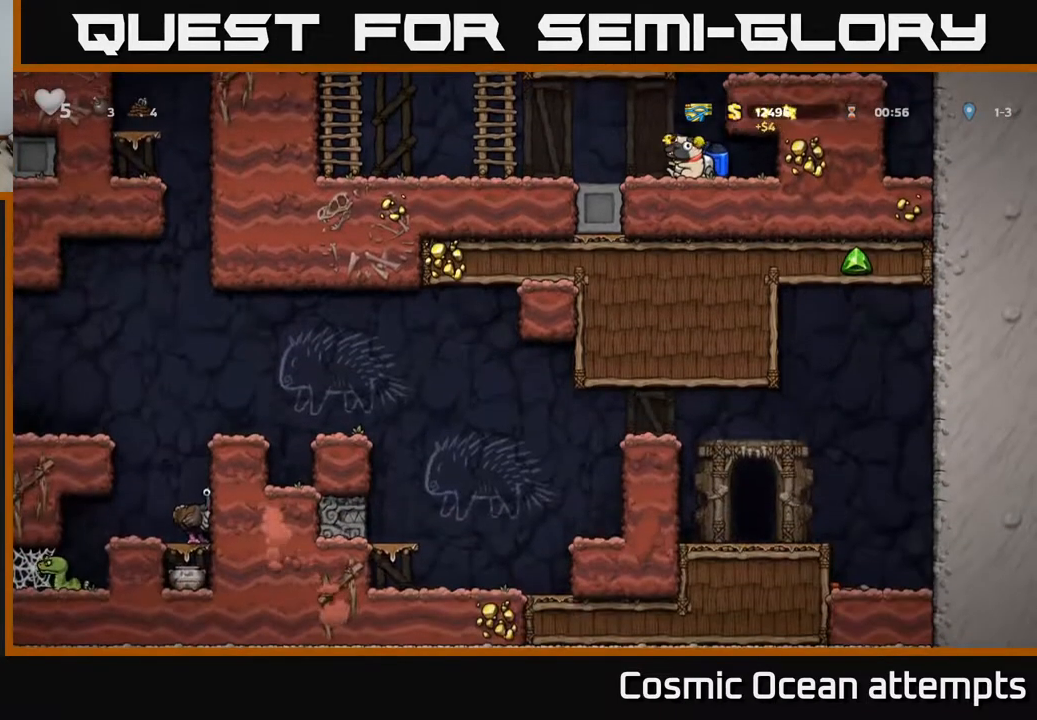
{"buttons": ["DPAD_LEFT"], "left_stick": "center", "right_stick": "center", "events": [[17, "DPAD_DOWN", "up"], [17, "DPAD_LEFT", "down"]]}
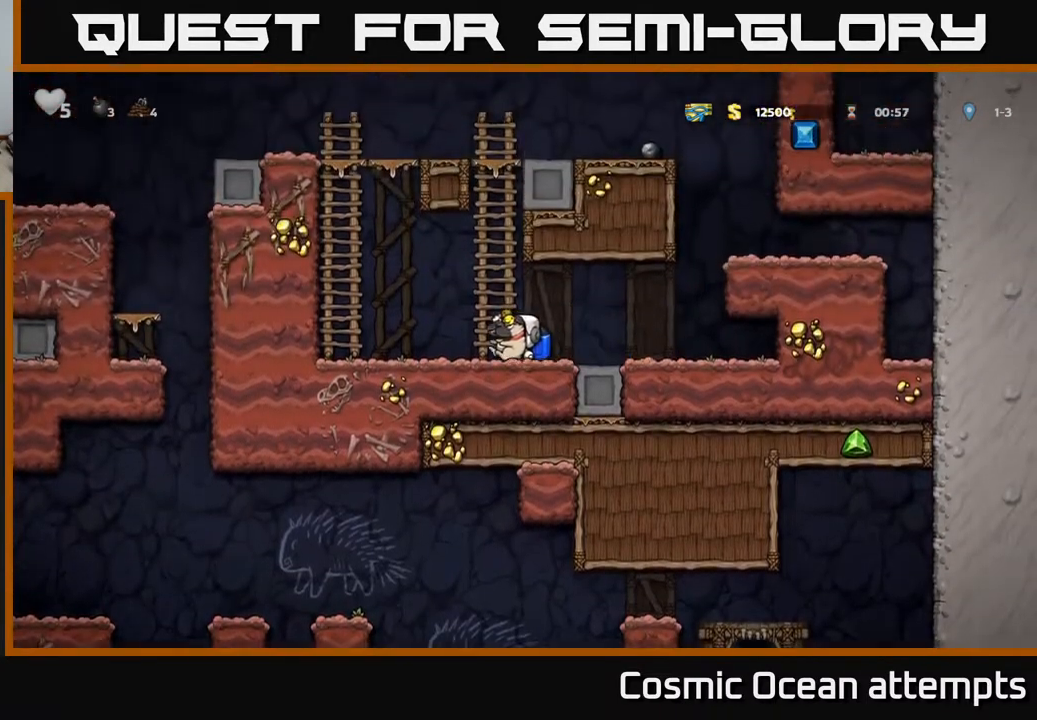
{"buttons": ["A"], "left_stick": "center", "right_stick": "center", "events": [[33, "A", "down"], [150, "A", "up"], [217, "A", "down"], [300, "A", "up"], [317, "DPAD_LEFT", "up"], [367, "A", "down"]]}
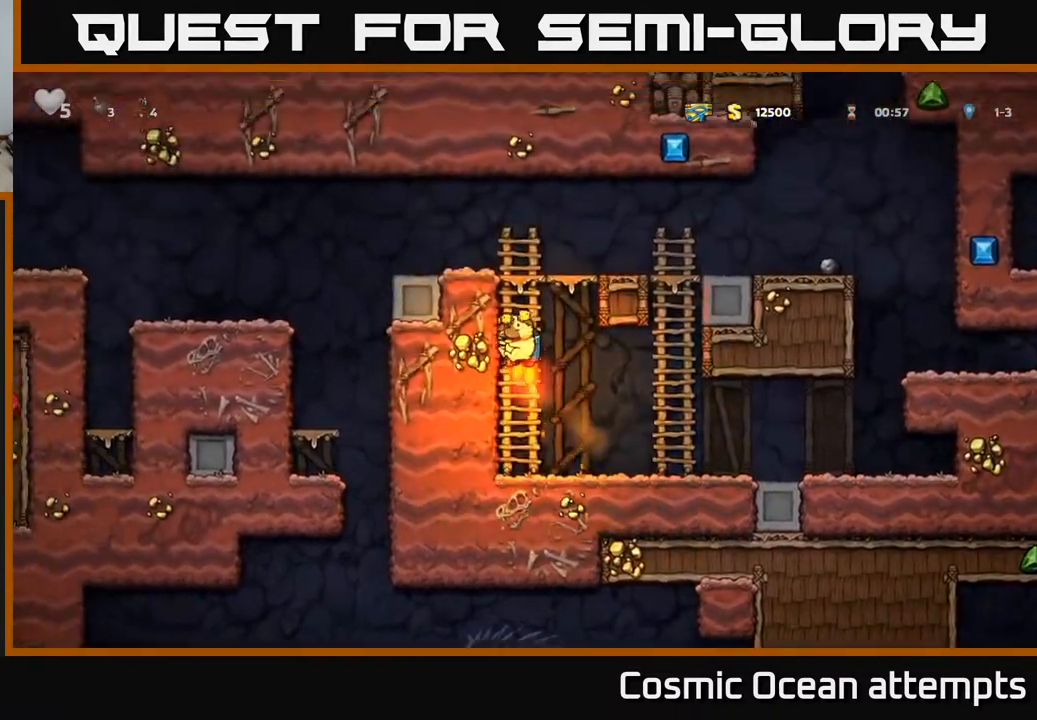
{"buttons": ["DPAD_LEFT"], "left_stick": "center", "right_stick": "center", "events": [[200, "DPAD_LEFT", "down"], [333, "A", "up"]]}
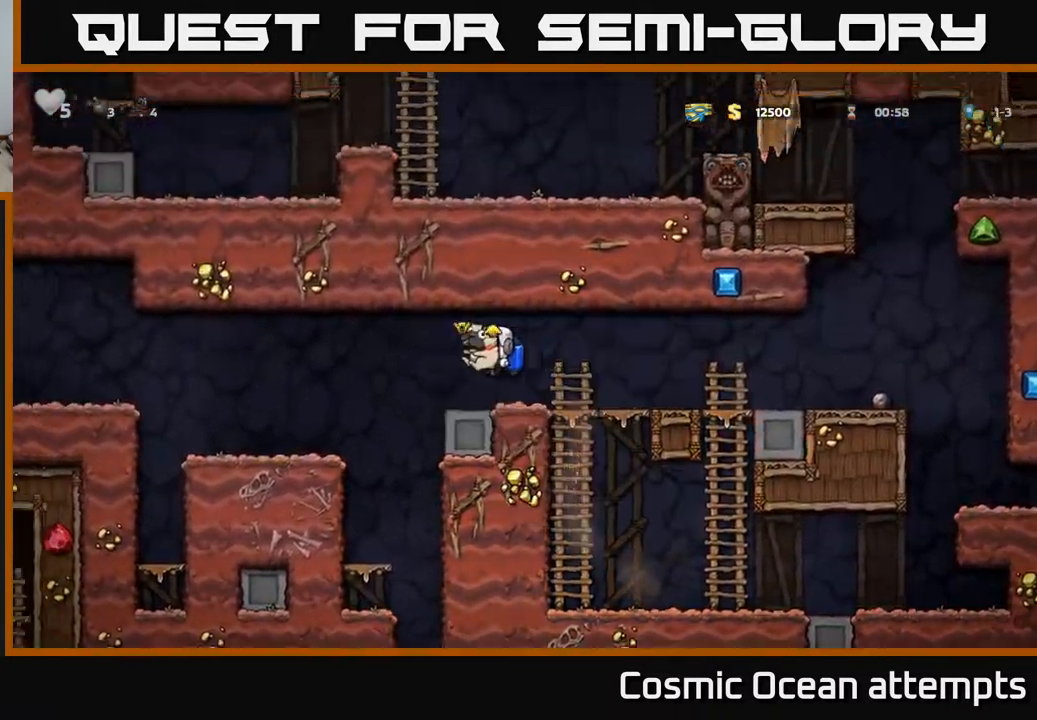
{"buttons": ["DPAD_LEFT"], "left_stick": "center", "right_stick": "center", "events": [[150, "DPAD_LEFT", "up"], [450, "DPAD_LEFT", "down"]]}
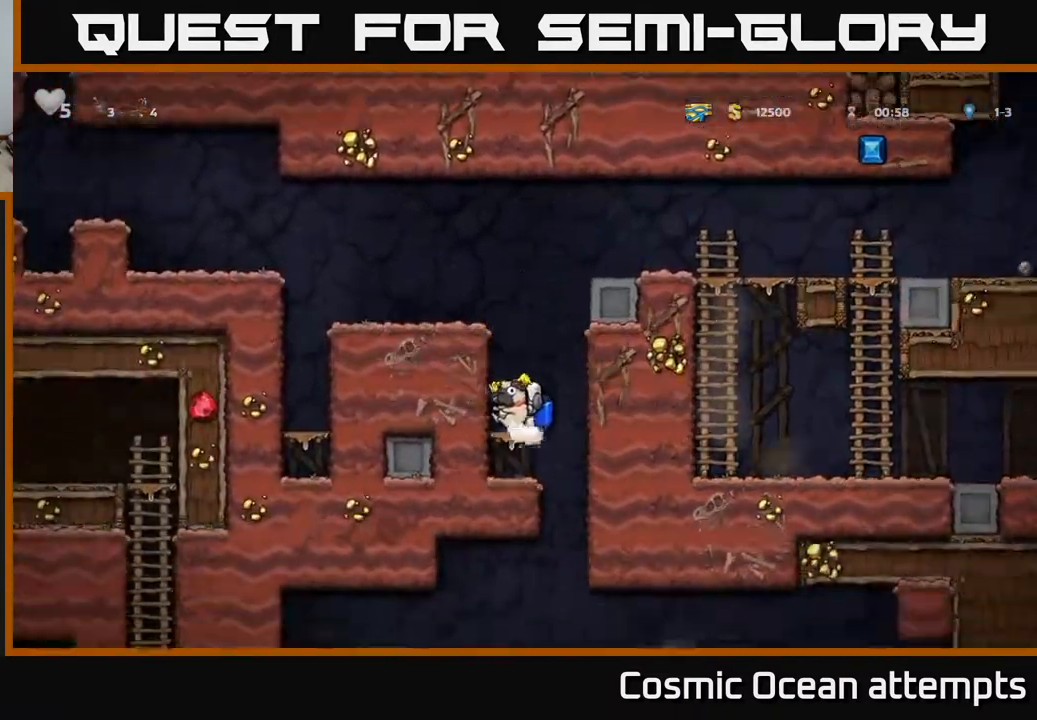
{"buttons": ["A", "DPAD_LEFT"], "left_stick": "center", "right_stick": "center", "events": [[50, "DPAD_DOWN", "down"], [67, "DPAD_LEFT", "up"], [117, "X", "down"], [200, "X", "up"], [217, "DPAD_DOWN", "up"], [267, "A", "down"], [267, "DPAD_LEFT", "down"], [383, "A", "up"], [450, "A", "down"]]}
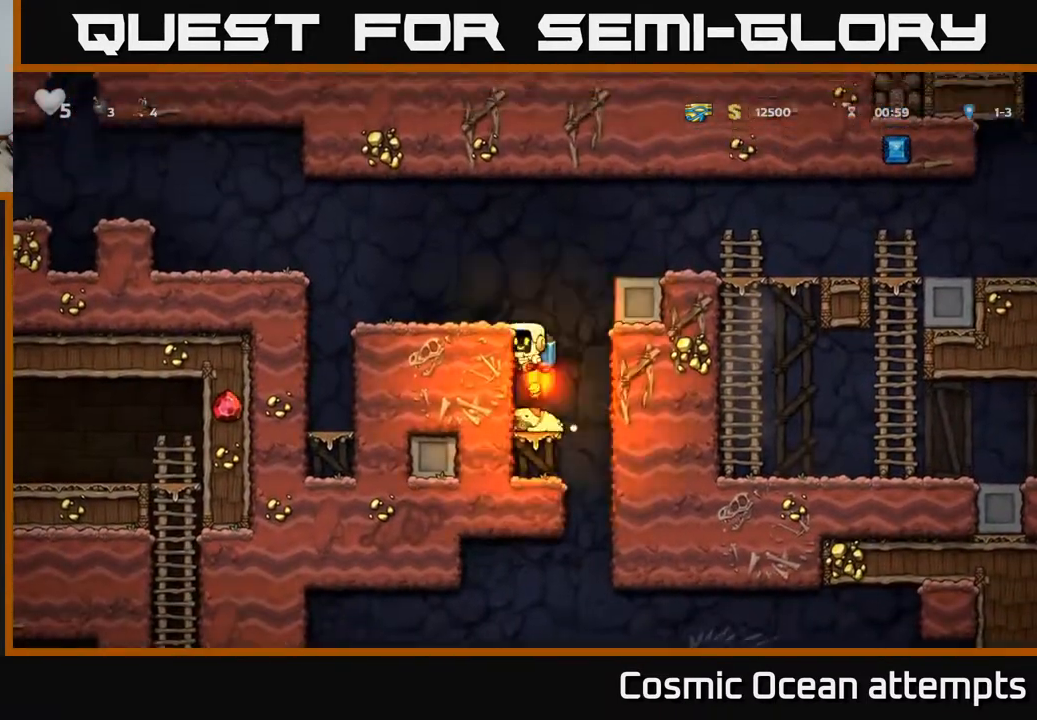
{"buttons": ["A", "DPAD_LEFT"], "left_stick": "center", "right_stick": "center", "events": [[83, "A", "up"], [500, "A", "down"]]}
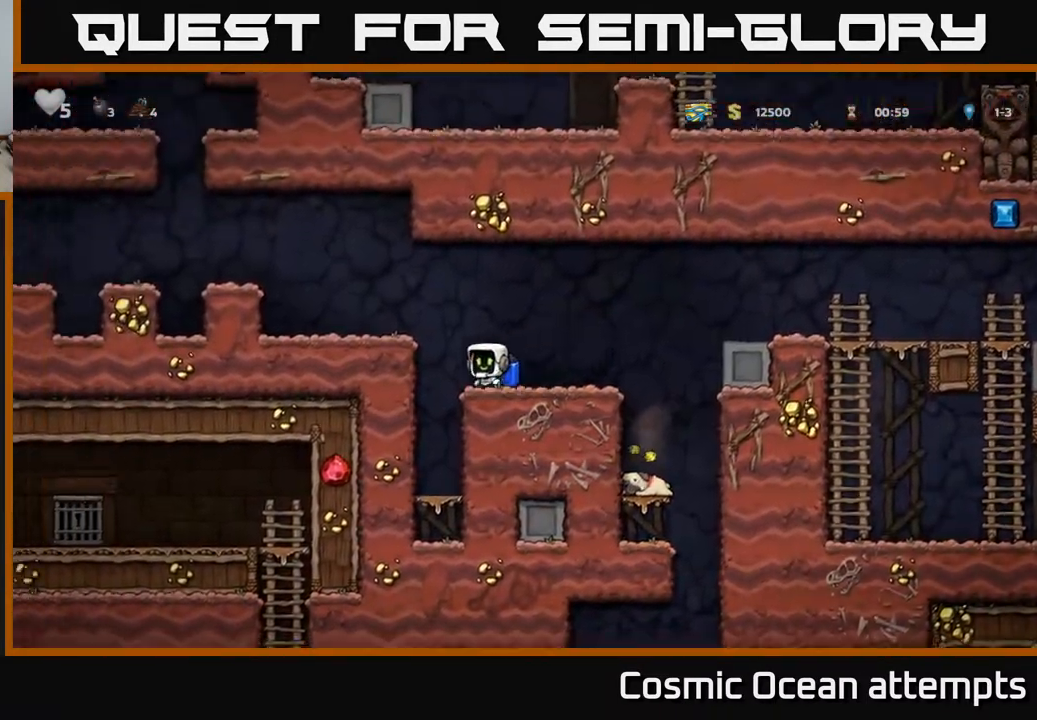
{"buttons": ["A", "DPAD_LEFT"], "left_stick": "center", "right_stick": "center", "events": [[83, "A", "up"], [150, "A", "down"], [250, "A", "up"], [383, "A", "down"]]}
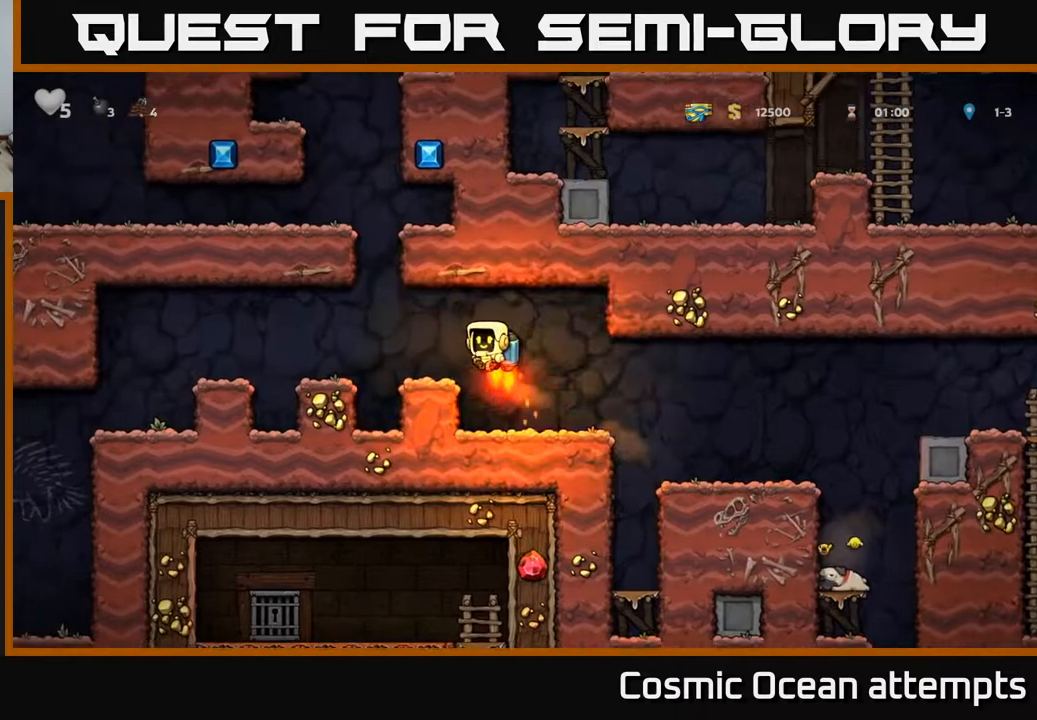
{"buttons": ["DPAD_LEFT"], "left_stick": "center", "right_stick": "center", "events": [[33, "A", "up"], [267, "A", "down"], [350, "A", "up"]]}
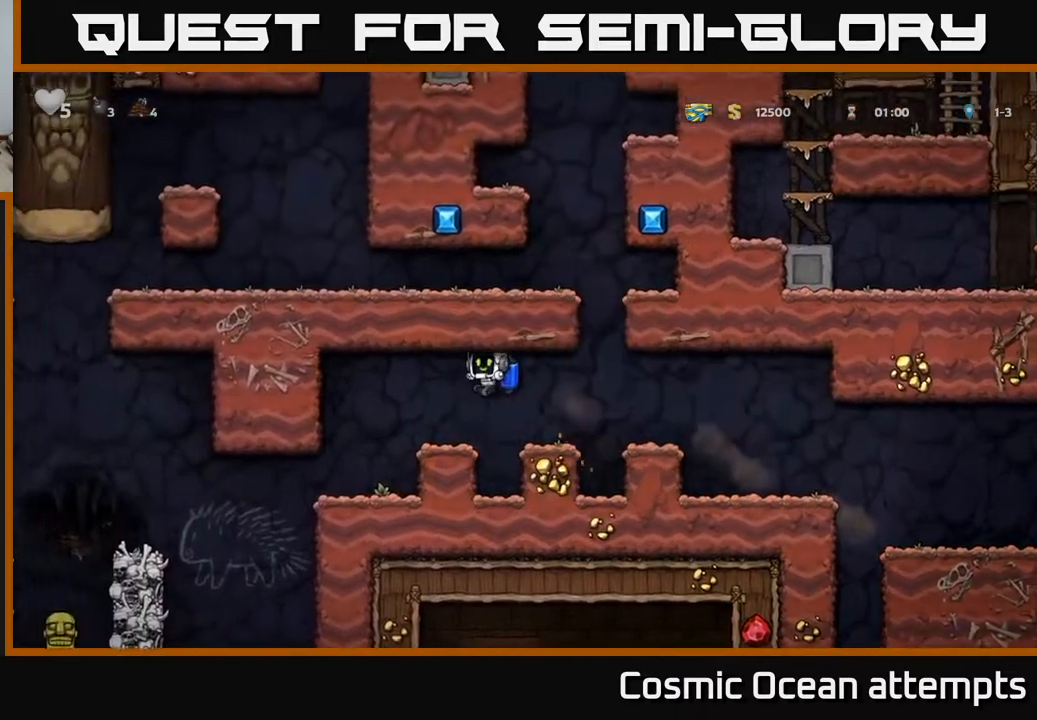
{"buttons": [], "left_stick": "center", "right_stick": "center", "events": [[467, "DPAD_LEFT", "up"]]}
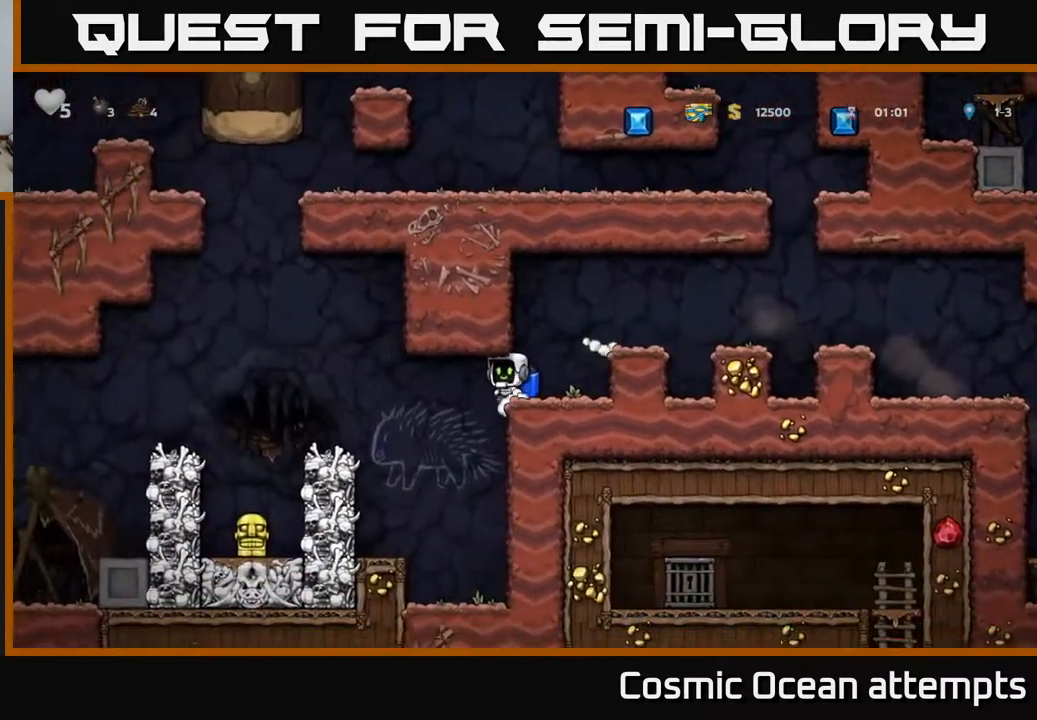
{"buttons": [], "left_stick": "center", "right_stick": "center", "events": [[33, "DPAD_LEFT", "down"], [117, "A", "down"], [267, "A", "up"], [433, "DPAD_LEFT", "up"]]}
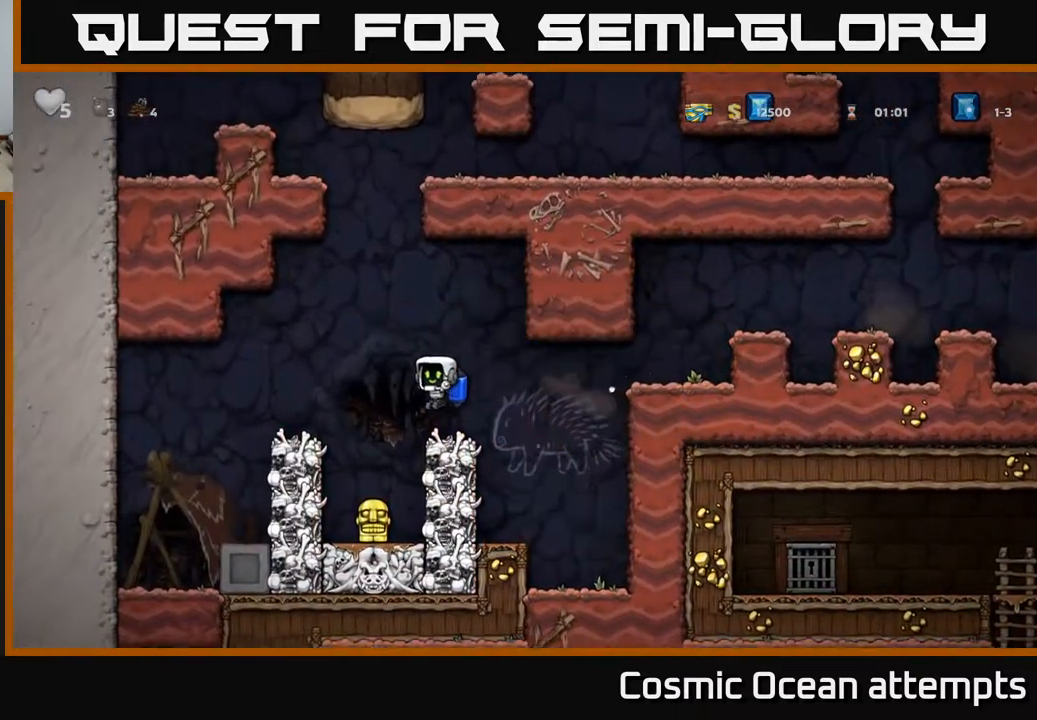
{"buttons": [], "left_stick": "center", "right_stick": "center", "events": [[367, "DPAD_LEFT", "down"], [500, "DPAD_LEFT", "up"]]}
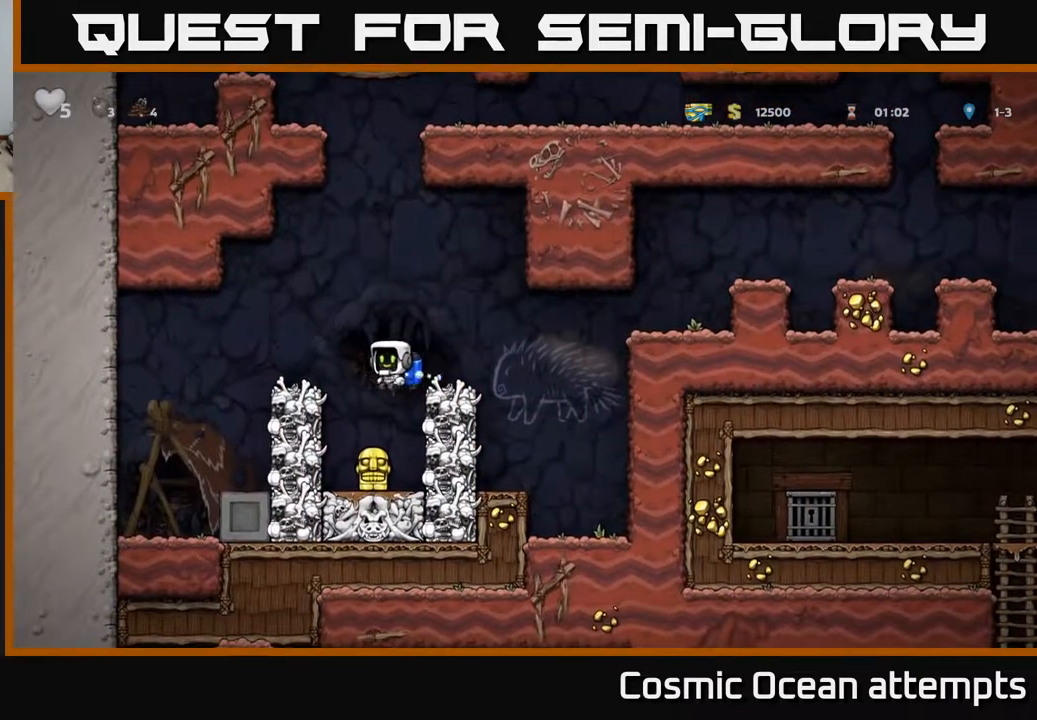
{"buttons": [], "left_stick": "center", "right_stick": "center", "events": [[17, "DPAD_RIGHT", "down"], [117, "DPAD_RIGHT", "up"]]}
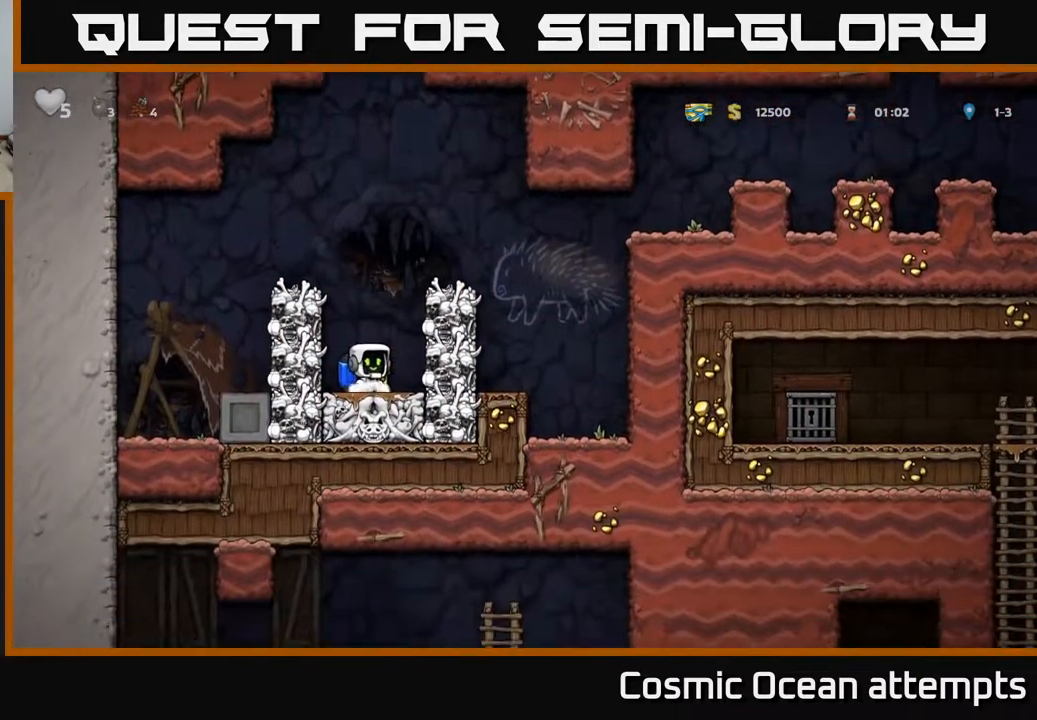
{"buttons": [], "left_stick": "center", "right_stick": "center", "events": [[17, "A", "down"], [67, "X", "down"], [150, "DPAD_RIGHT", "down"], [200, "X", "up"], [233, "A", "up"], [300, "DPAD_RIGHT", "up"]]}
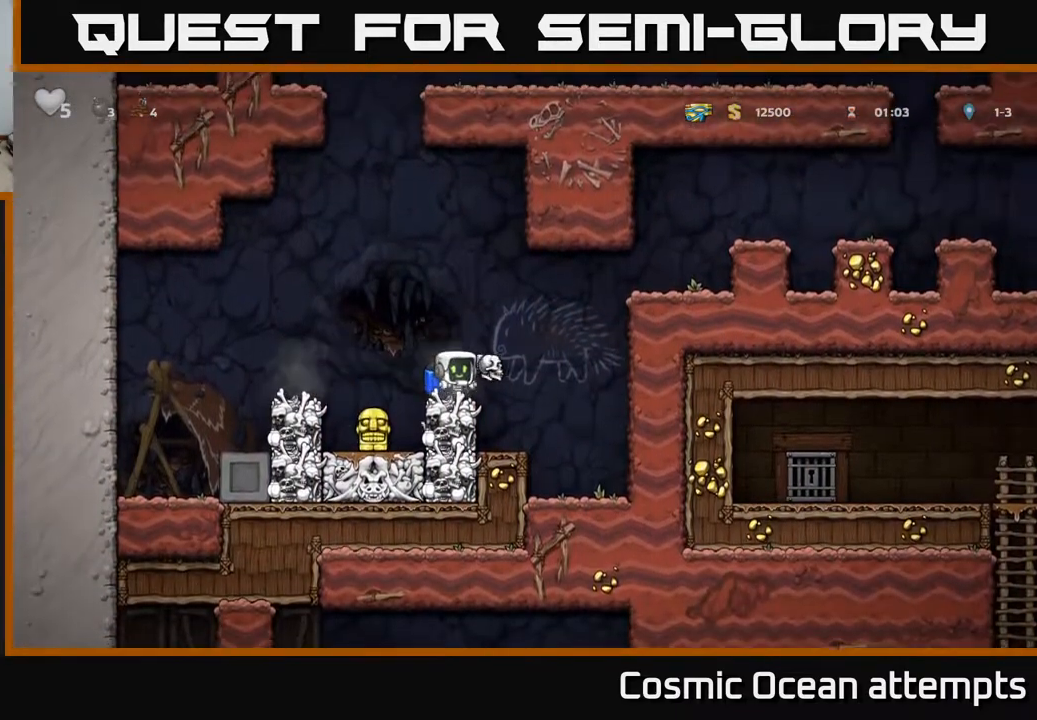
{"buttons": [], "left_stick": "center", "right_stick": "center", "events": []}
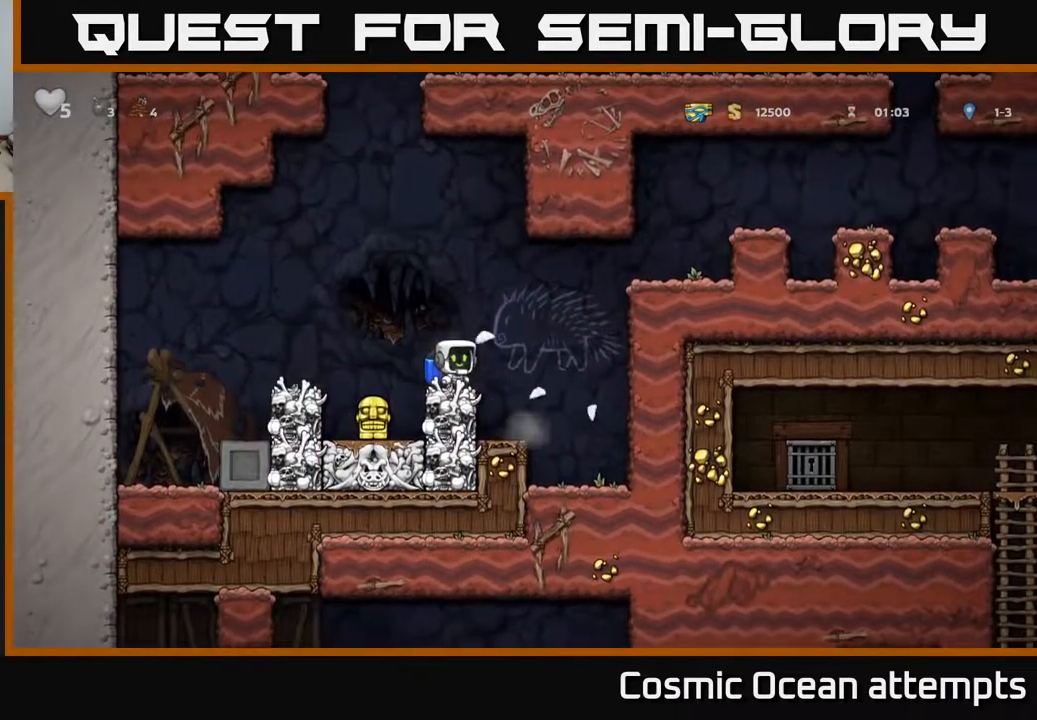
{"buttons": [], "left_stick": "center", "right_stick": "center", "events": [[50, "DPAD_LEFT", "down"], [183, "DPAD_LEFT", "up"], [267, "DPAD_RIGHT", "down"], [333, "DPAD_RIGHT", "up"]]}
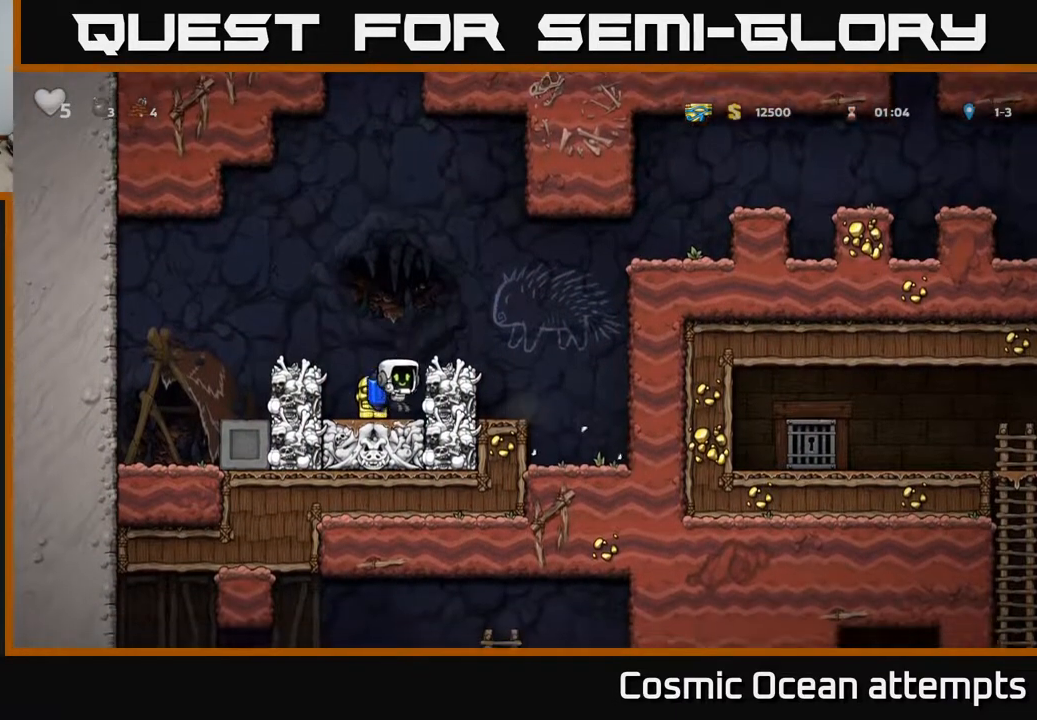
{"buttons": ["A"], "left_stick": "center", "right_stick": "center", "events": [[500, "A", "down"]]}